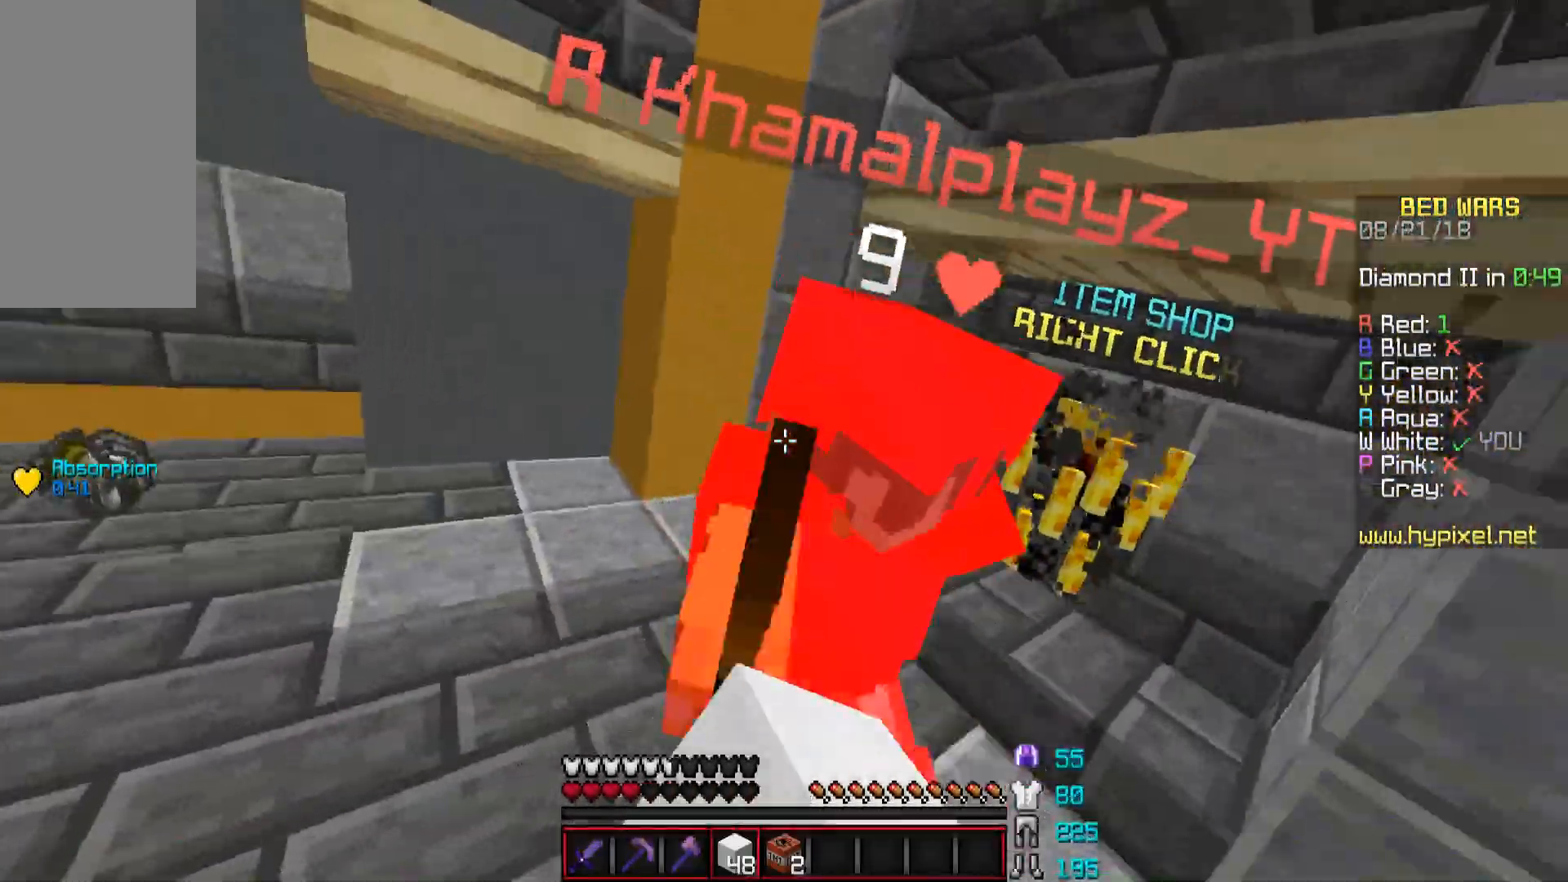
Gameplay with keyboard and mouse; each line is a JSON object with the keys and mouse buttons held at the frame after it. "events" lists presses ("down") and releases ("up") of "a", "d", "s", "space", "w", "mouse_left" and "mouse_right" between this image and that frame as [ms after this image, input, new state], when the widget could be followed in between. "mouse_left", "mouse_right" = the "left", "right" buttons of the "mouse" list. No other keys are recorded. Fast repeated clicks can show as one long hold. Mouse movement is not recorded.
{"keys": ["d", "w"], "mouse": ["left"], "events": [[50, "mouse_left", "down"], [100, "w", "up"], [250, "mouse_left", "up"], [300, "mouse_left", "down"], [350, "mouse_left", "up"], [400, "mouse_left", "down"], [450, "mouse_left", "up"], [450, "w", "down"], [501, "mouse_left", "down"]]}
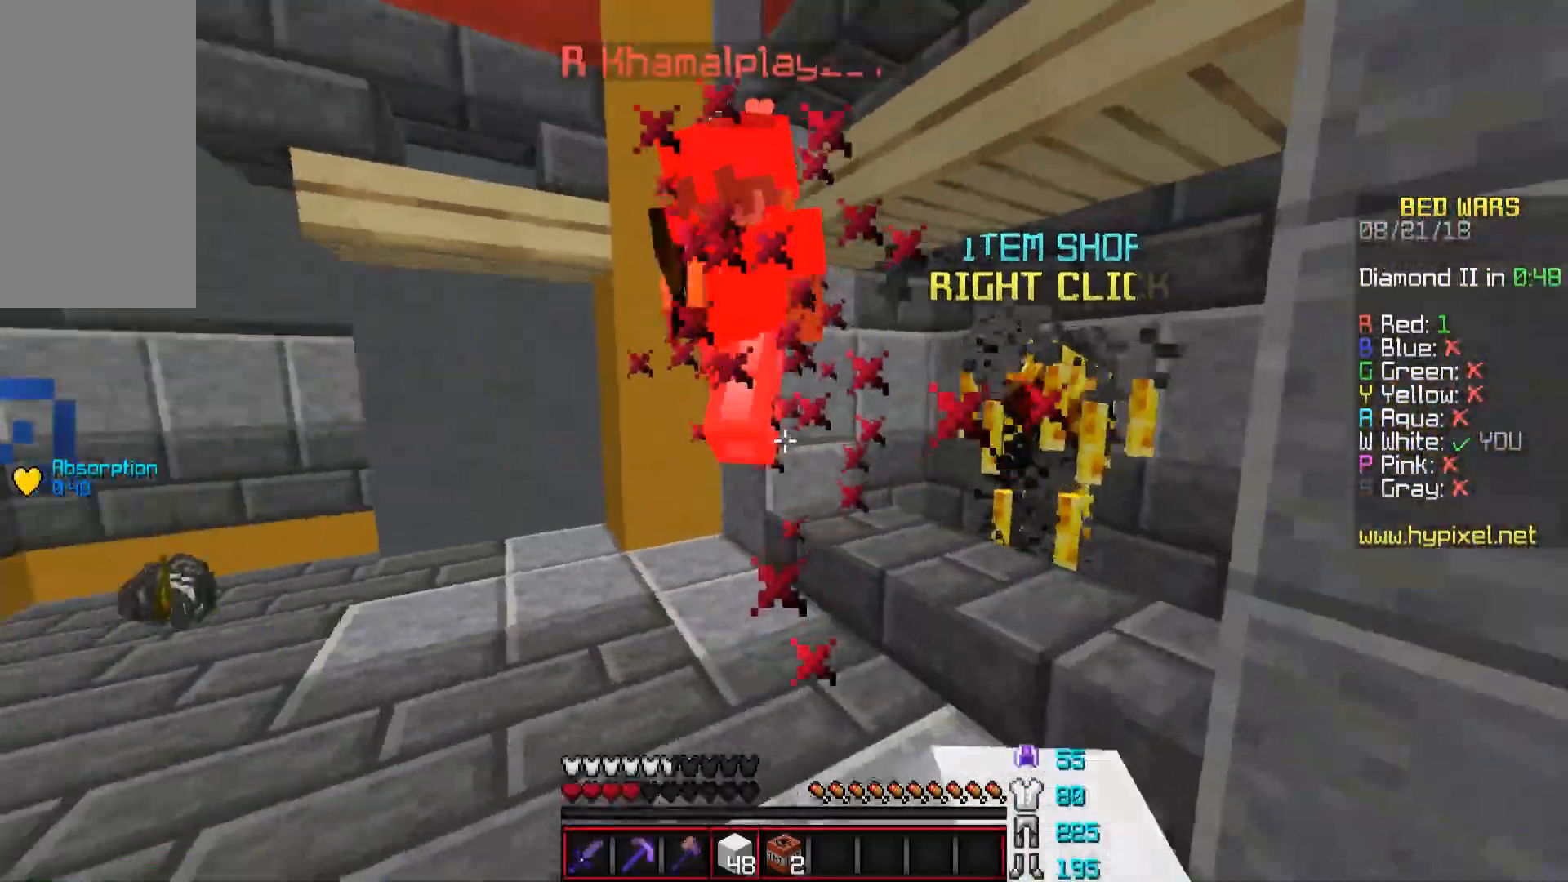
{"keys": ["a", "s"], "mouse": ["left"], "events": [[100, "mouse_left", "up"], [150, "mouse_left", "down"], [300, "mouse_left", "up"], [350, "a", "down"], [400, "d", "up"], [450, "mouse_left", "down"], [450, "w", "up"], [500, "s", "down"]]}
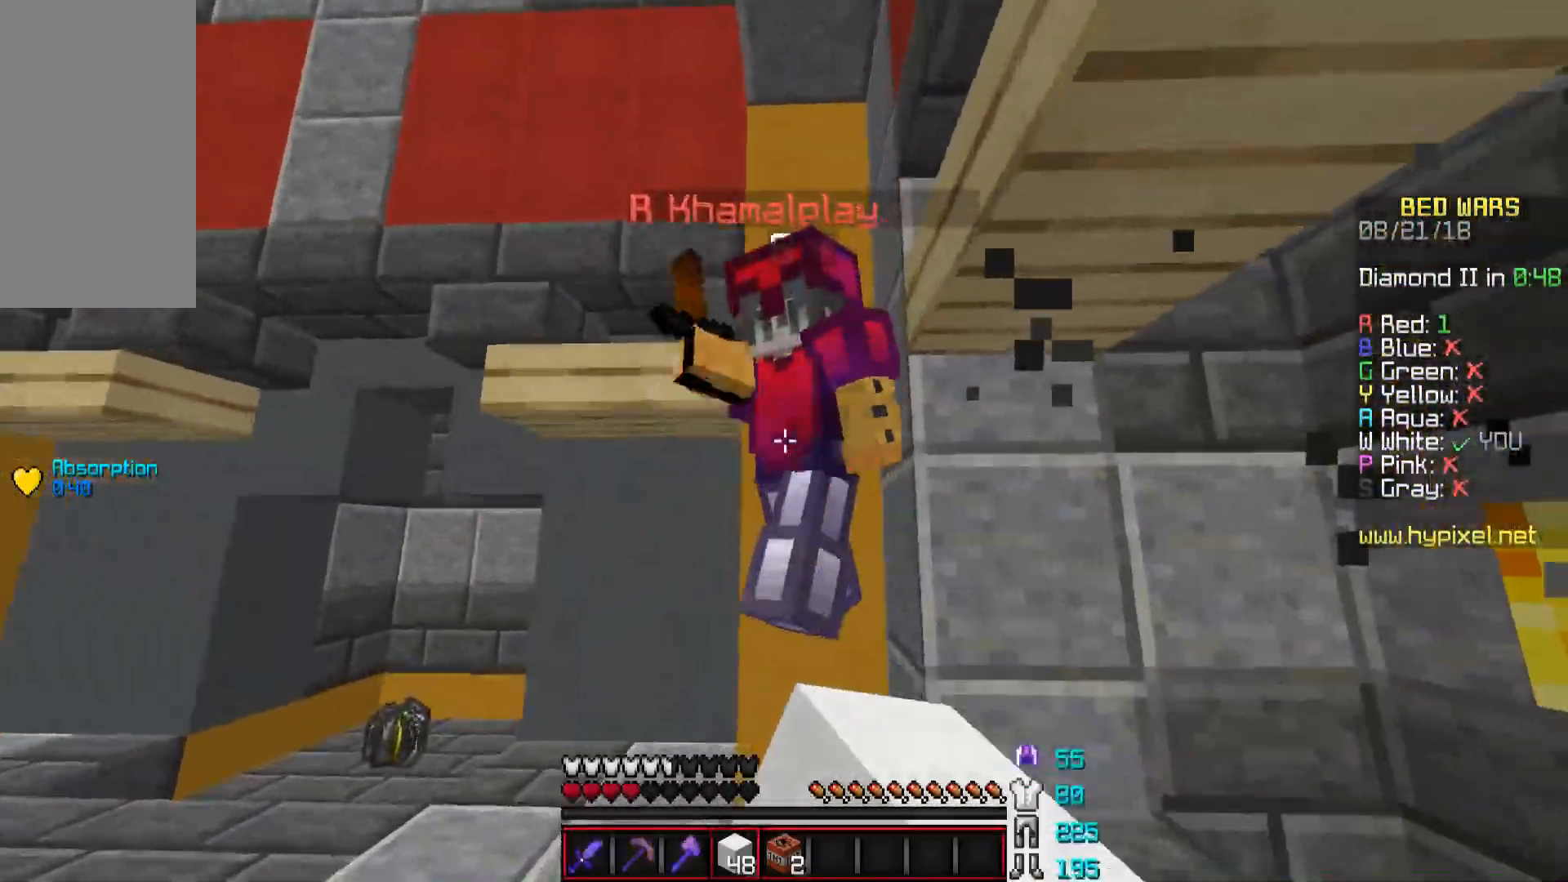
{"keys": ["a", "w"], "mouse": [], "events": [[50, "mouse_left", "up"], [100, "mouse_left", "down"], [150, "mouse_left", "up"], [200, "mouse_left", "down"], [200, "s", "up"], [250, "mouse_left", "up"], [300, "mouse_left", "down"], [300, "w", "down"], [400, "mouse_left", "up"], [450, "mouse_left", "down"], [501, "mouse_left", "up"]]}
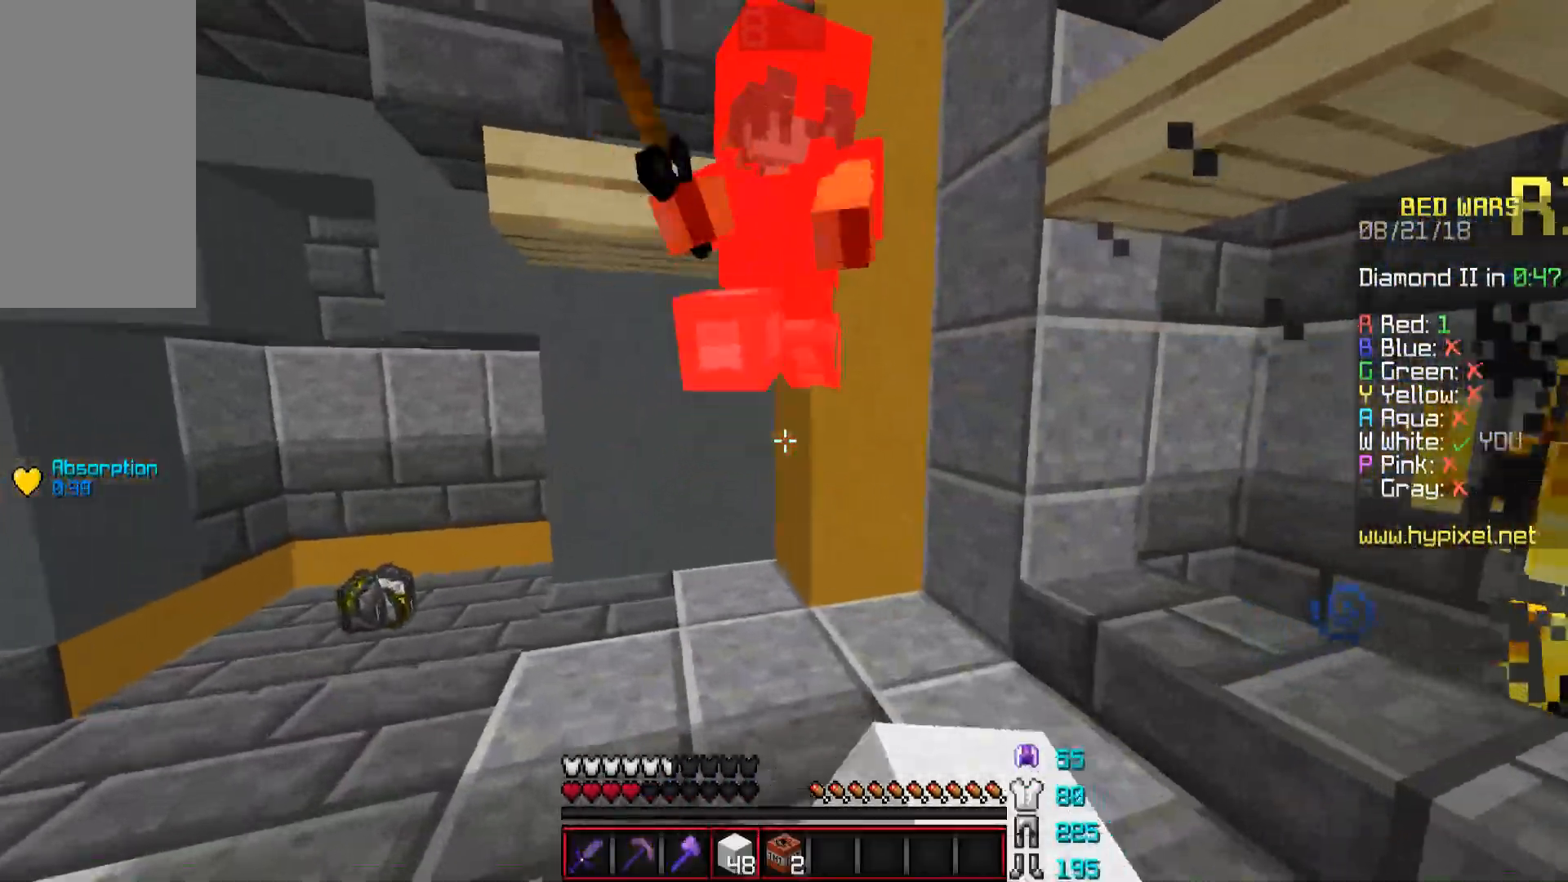
{"keys": ["a", "w"], "mouse": [], "events": [[50, "w", "up"], [100, "mouse_left", "down"], [150, "mouse_left", "up"], [150, "s", "down"], [200, "mouse_left", "down"], [250, "mouse_left", "up"], [300, "mouse_left", "down"], [300, "s", "up"], [400, "mouse_left", "up"], [450, "mouse_left", "down"], [500, "mouse_left", "up"], [500, "w", "down"]]}
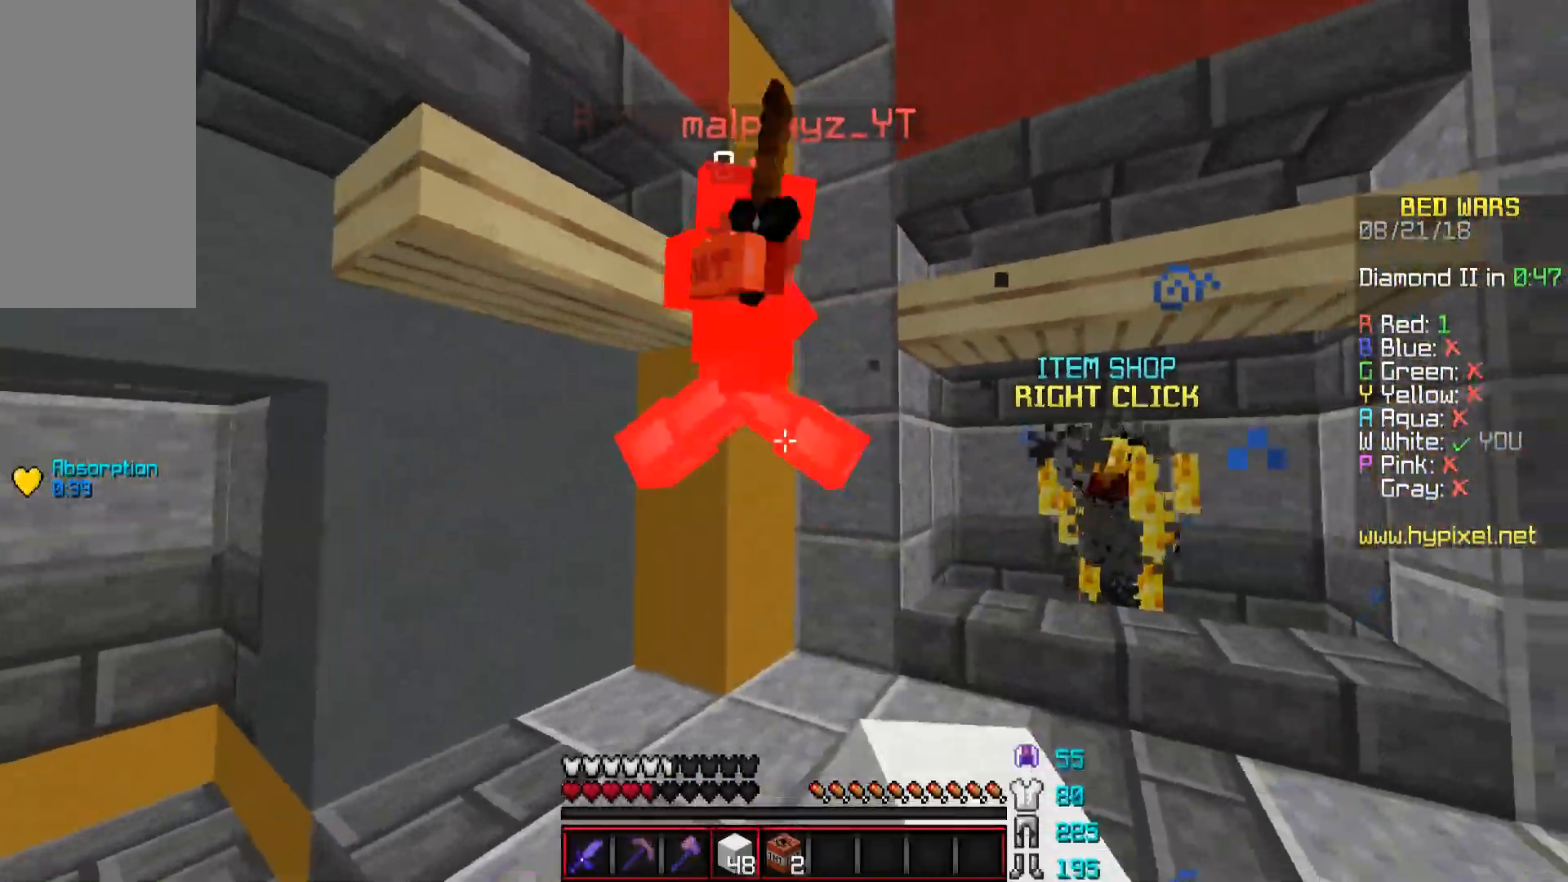
{"keys": ["a", "w"], "mouse": ["left"], "events": [[50, "mouse_left", "down"], [100, "mouse_left", "up"], [100, "w", "up"], [150, "mouse_left", "down"], [250, "mouse_left", "up"], [300, "mouse_left", "down"], [350, "mouse_left", "up"], [400, "mouse_left", "down"], [400, "w", "down"], [450, "mouse_left", "up"], [501, "mouse_left", "down"]]}
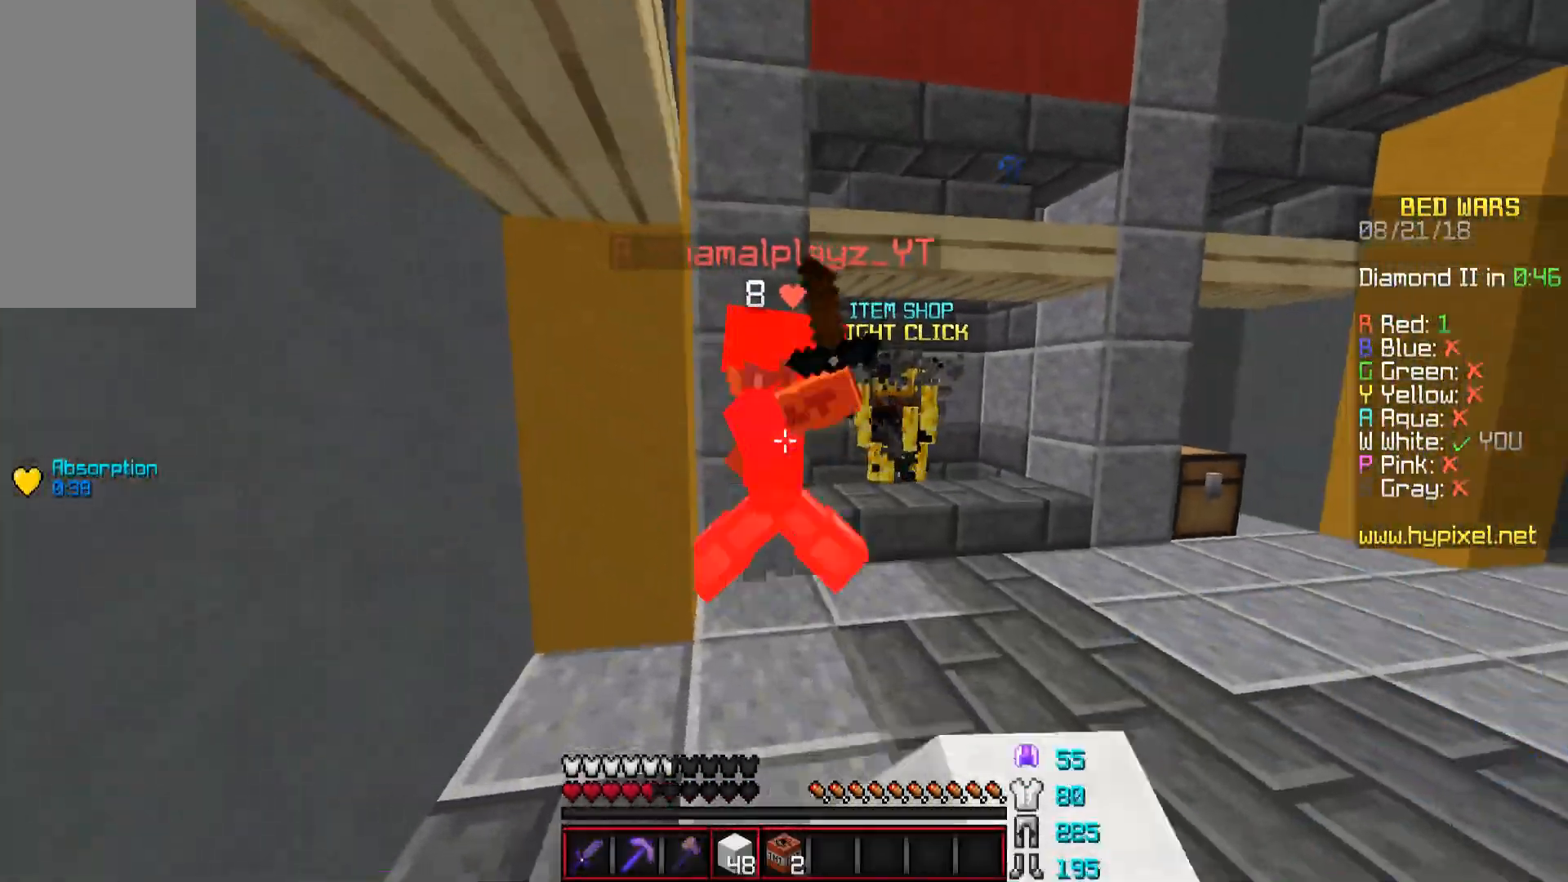
{"keys": ["d"], "mouse": [], "events": [[100, "mouse_left", "up"], [150, "mouse_left", "down"], [250, "d", "down"], [250, "mouse_left", "up"], [300, "a", "up"], [300, "mouse_left", "down"], [300, "w", "up"], [350, "mouse_left", "up"], [400, "mouse_left", "down"], [450, "mouse_left", "up"]]}
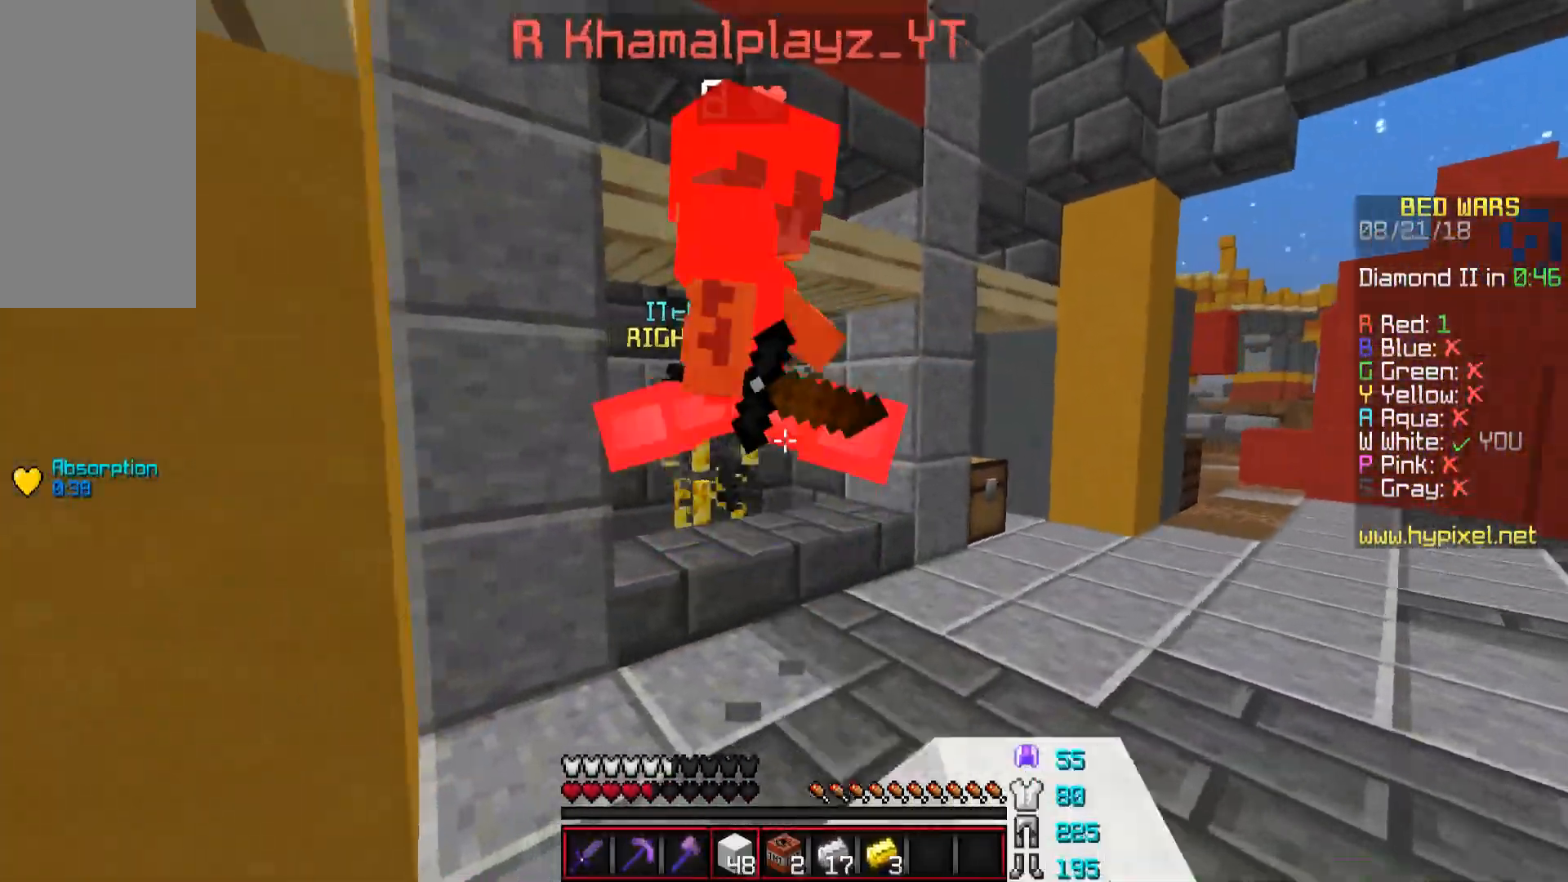
{"keys": ["d"], "mouse": ["left"], "events": [[50, "mouse_left", "down"], [50, "s", "down"], [100, "mouse_left", "up"], [150, "mouse_left", "down"], [150, "s", "up"], [200, "mouse_left", "up"], [250, "mouse_left", "down"], [250, "w", "down"], [300, "mouse_left", "up"], [350, "mouse_left", "down"], [400, "mouse_left", "up"], [501, "mouse_left", "down"], [501, "w", "up"]]}
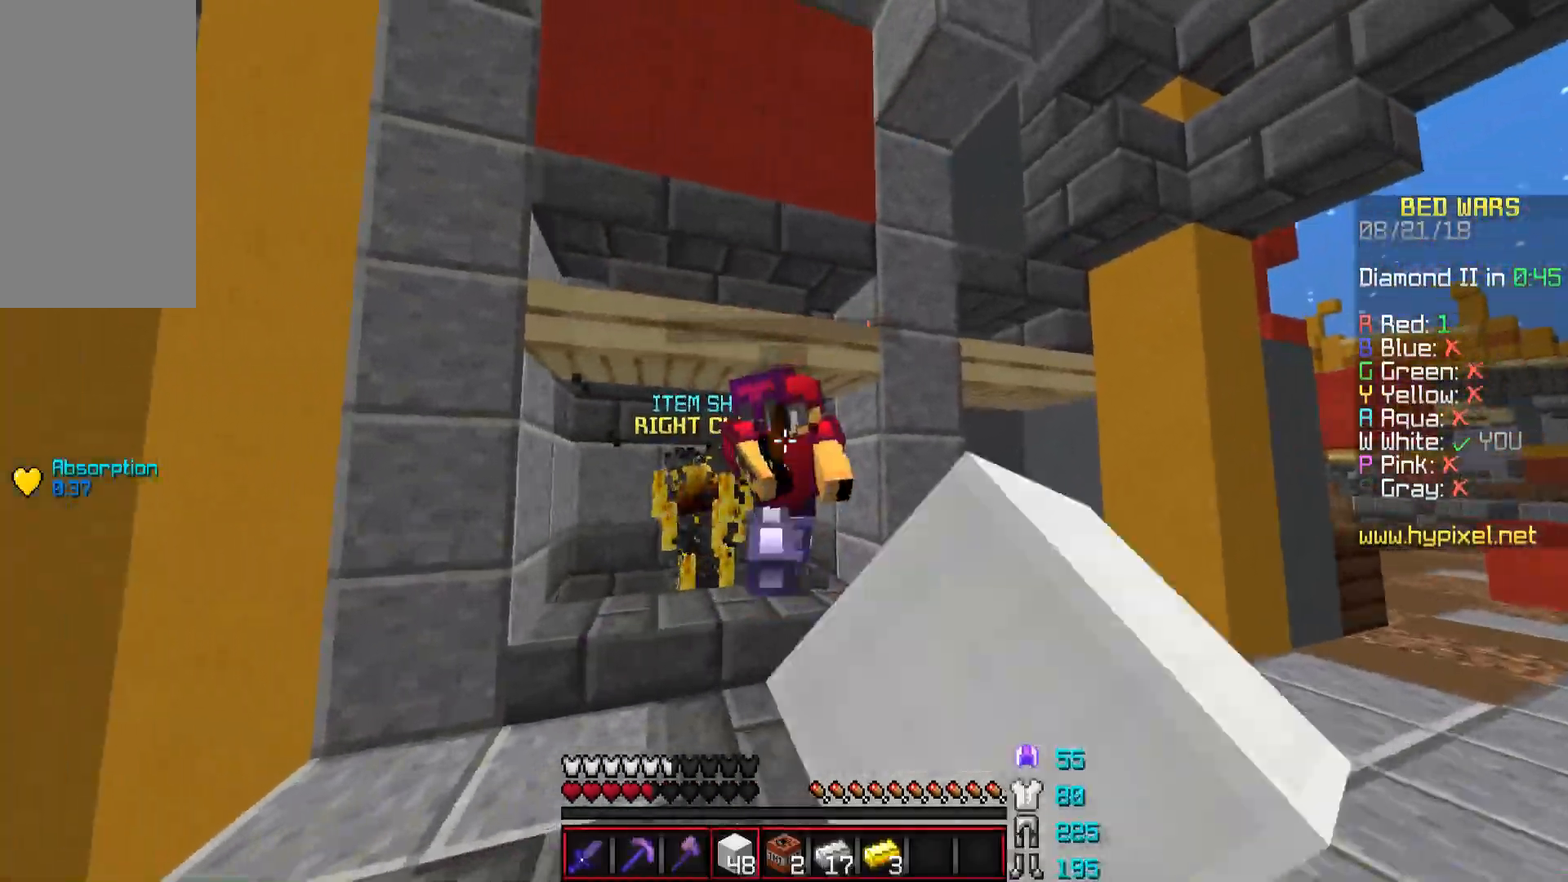
{"keys": ["d"], "mouse": [], "events": [[50, "mouse_left", "up"], [100, "mouse_left", "down"], [150, "mouse_left", "up"], [200, "mouse_left", "down"], [250, "mouse_left", "up"], [300, "mouse_left", "down"], [300, "w", "down"], [350, "mouse_left", "up"], [400, "mouse_left", "down"], [450, "mouse_left", "up"], [500, "w", "up"]]}
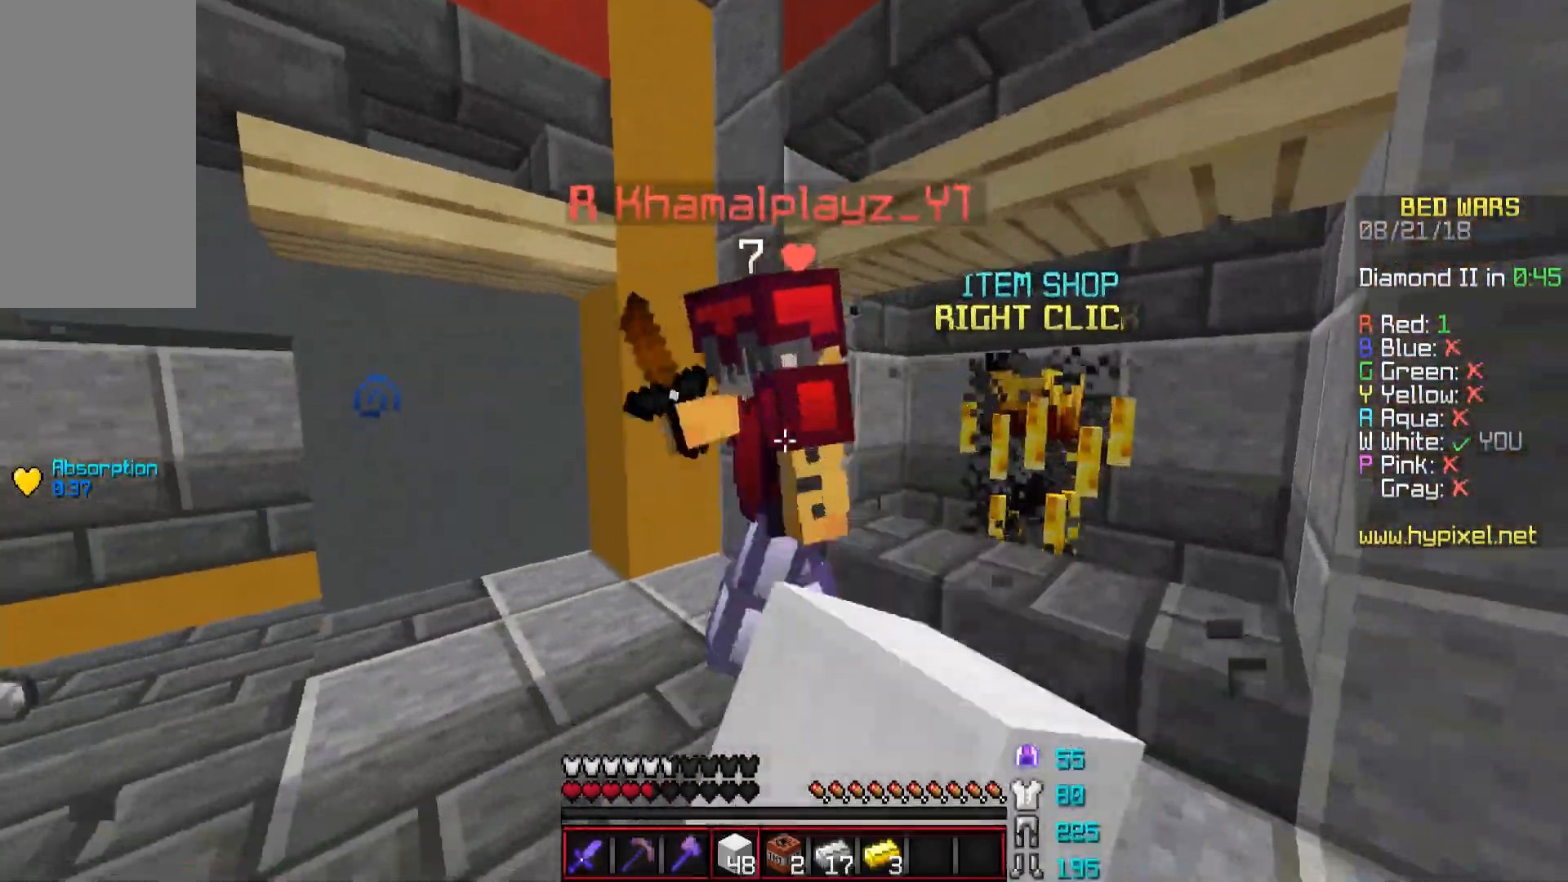
{"keys": ["d", "w"], "mouse": ["left"], "events": [[50, "mouse_left", "down"], [100, "mouse_left", "up"], [150, "mouse_left", "down"], [150, "w", "down"], [200, "mouse_left", "up"], [250, "mouse_left", "down"], [300, "mouse_left", "up"], [350, "mouse_left", "down"], [350, "w", "up"], [400, "mouse_left", "up"], [501, "mouse_left", "down"], [501, "w", "down"]]}
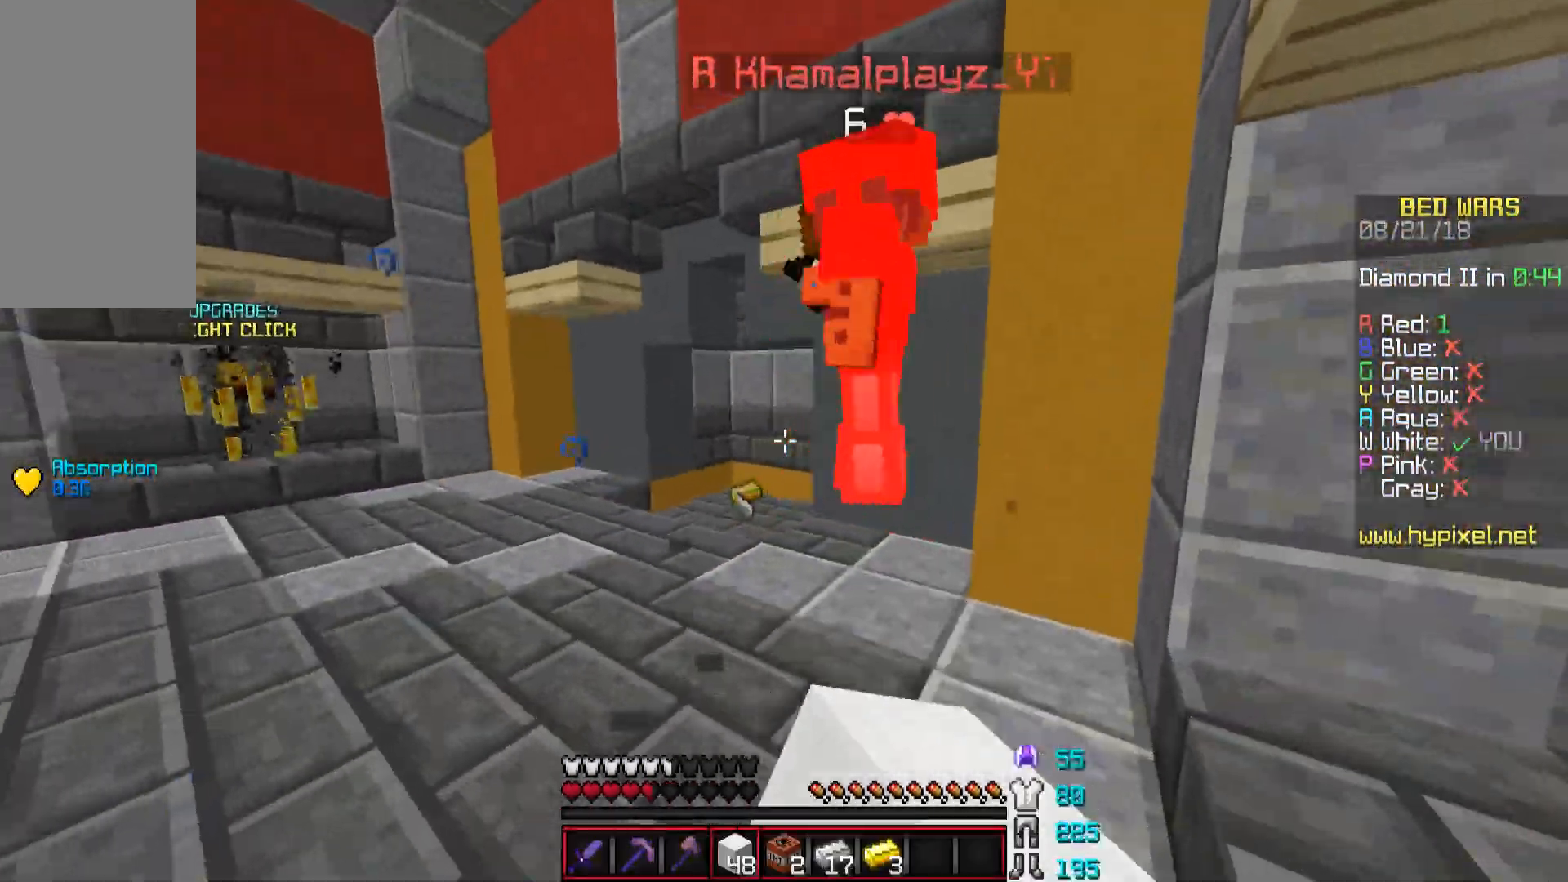
{"keys": ["d", "s"], "mouse": [], "events": [[50, "mouse_left", "up"], [250, "mouse_left", "down"], [300, "mouse_left", "up"], [300, "w", "up"], [350, "mouse_left", "down"], [400, "mouse_left", "up"], [400, "s", "down"], [450, "mouse_left", "down"], [483, "mouse_left", "up"]]}
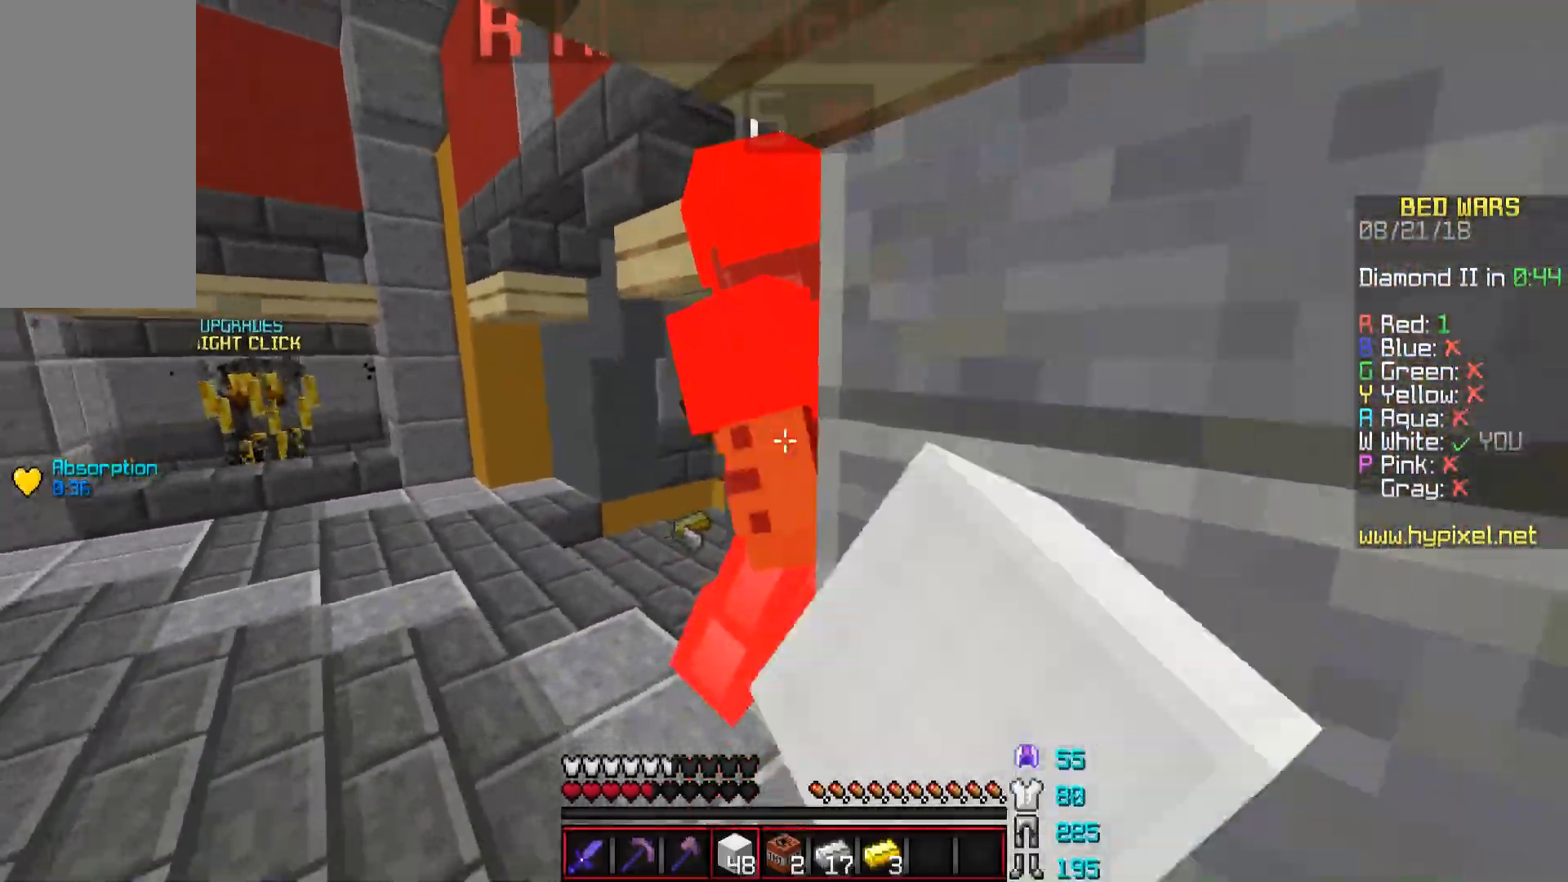
{"keys": ["w"], "mouse": ["left"], "events": [[33, "d", "up"], [33, "mouse_left", "down"], [83, "mouse_left", "up"], [150, "s", "up"], [250, "a", "down"], [250, "mouse_left", "down"], [250, "w", "down"], [284, "a", "up"], [400, "mouse_left", "up"], [450, "mouse_left", "down"]]}
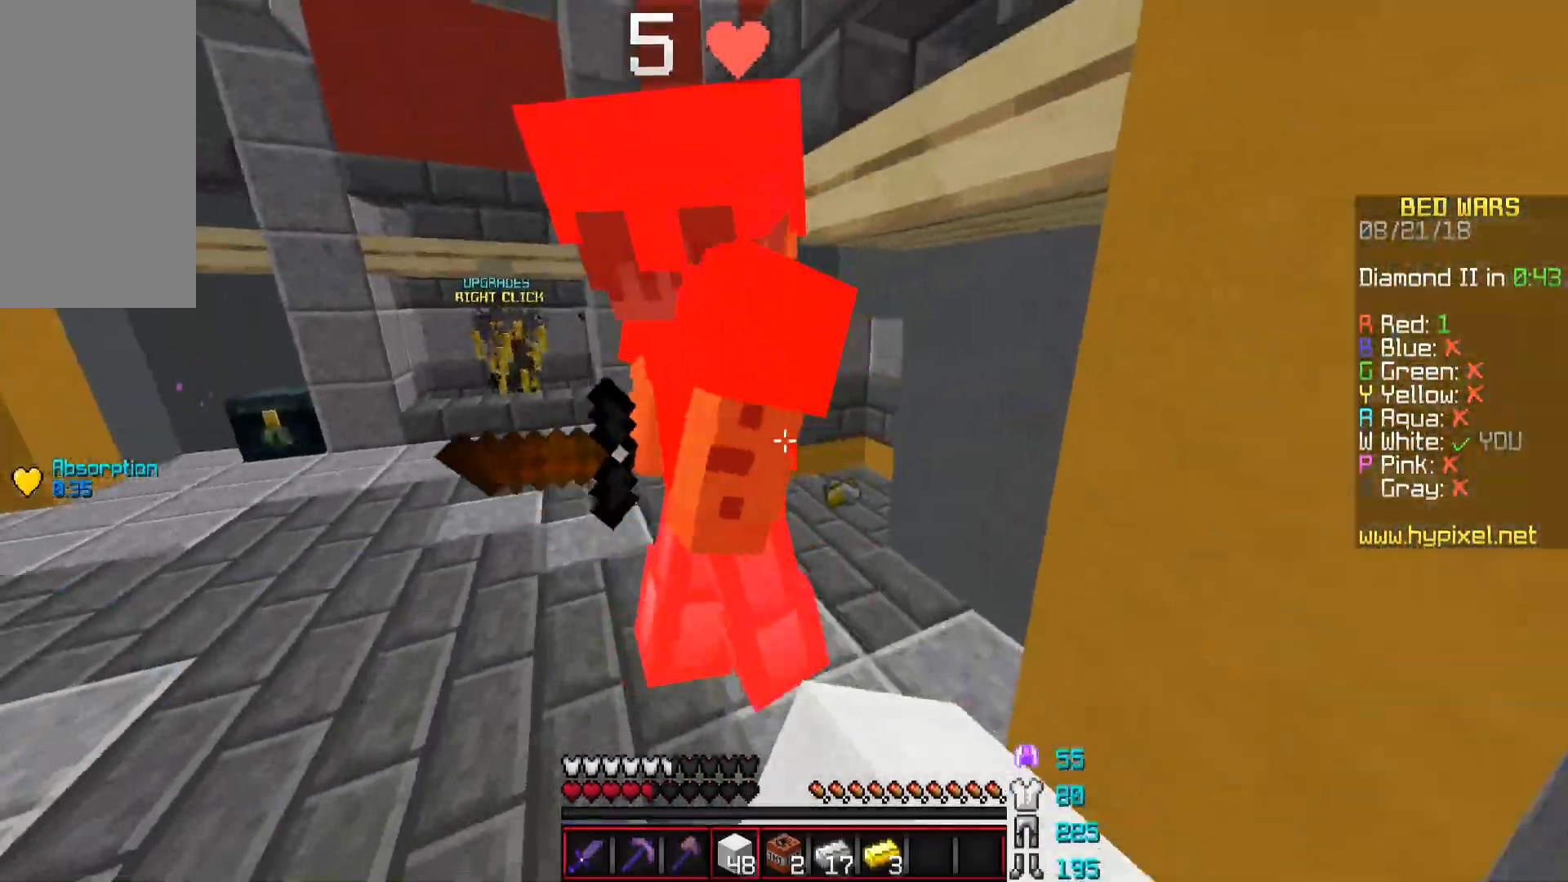
{"keys": ["d"], "mouse": ["left"], "events": [[100, "d", "down"], [100, "mouse_left", "up"], [150, "mouse_left", "down"], [200, "mouse_left", "up"], [200, "w", "up"], [300, "w", "down"], [450, "mouse_left", "down"], [500, "w", "up"]]}
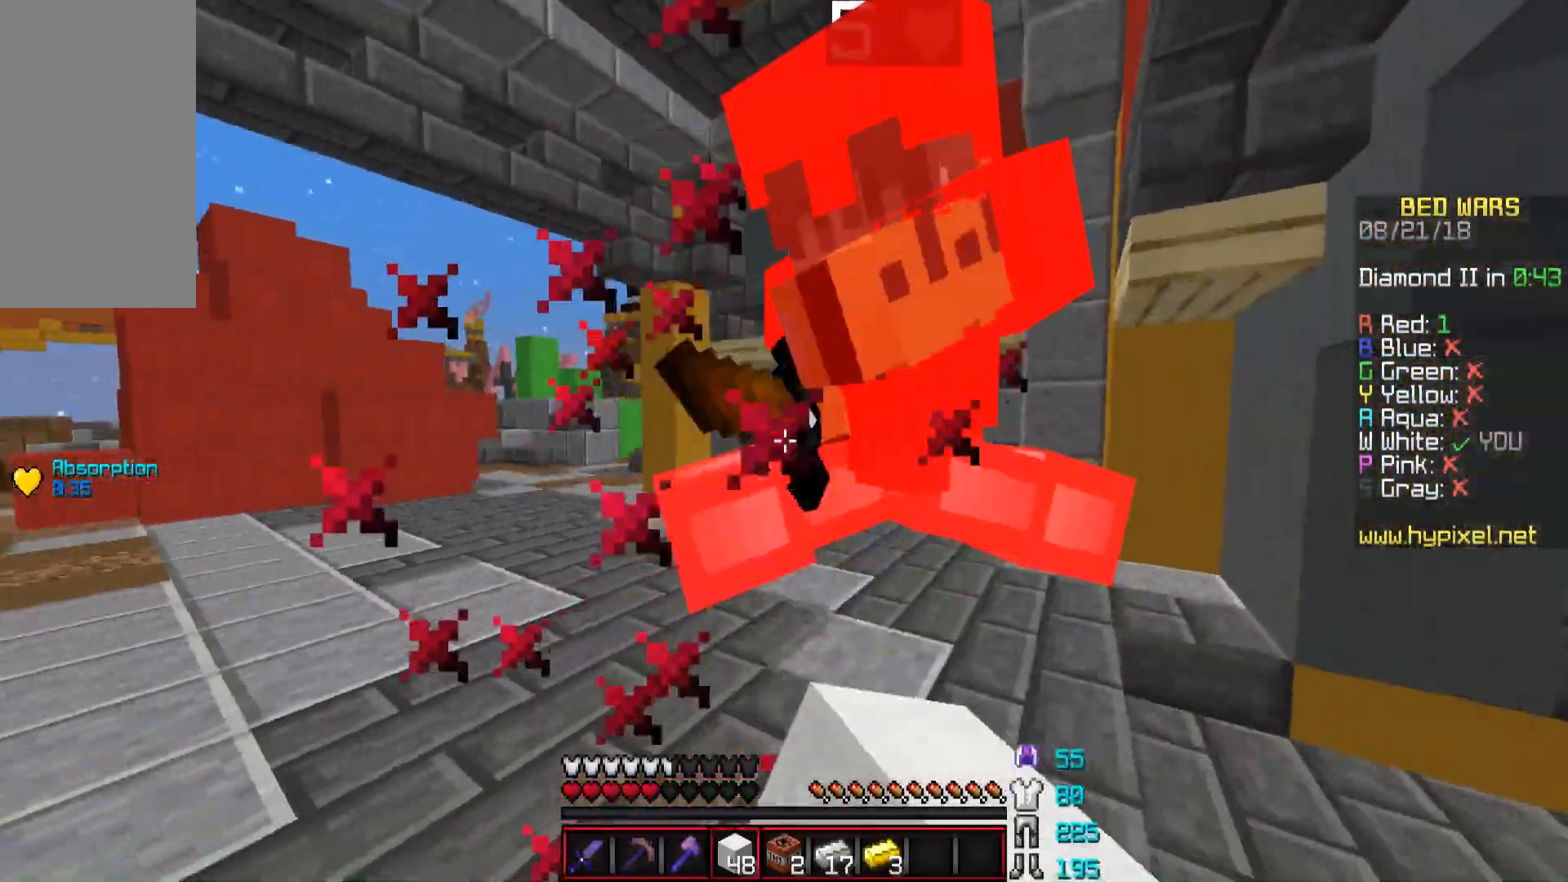
{"keys": ["d", "w"], "mouse": [], "events": [[100, "w", "down"], [150, "mouse_left", "up"], [200, "mouse_left", "down"], [300, "mouse_left", "up"], [334, "mouse_left", "down"], [384, "mouse_left", "up"], [434, "mouse_left", "down"], [484, "mouse_left", "up"]]}
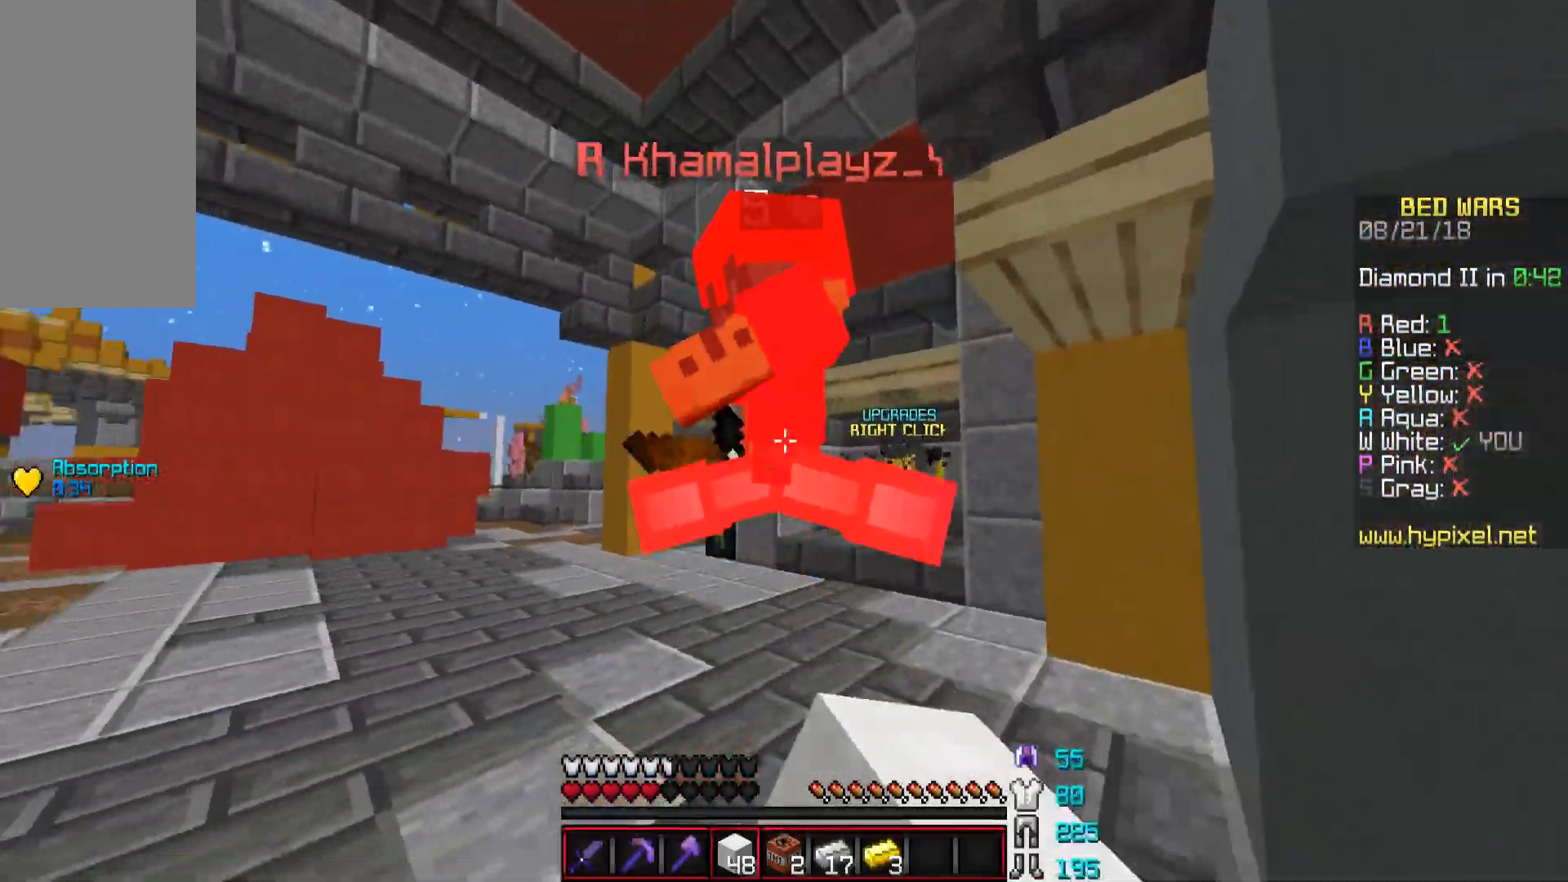
{"keys": ["w"], "mouse": ["left"], "events": [[33, "mouse_left", "down"], [83, "mouse_left", "up"], [133, "mouse_left", "down"], [183, "mouse_left", "up"], [233, "mouse_left", "down"], [333, "mouse_left", "up"], [383, "d", "up"], [433, "mouse_left", "down"]]}
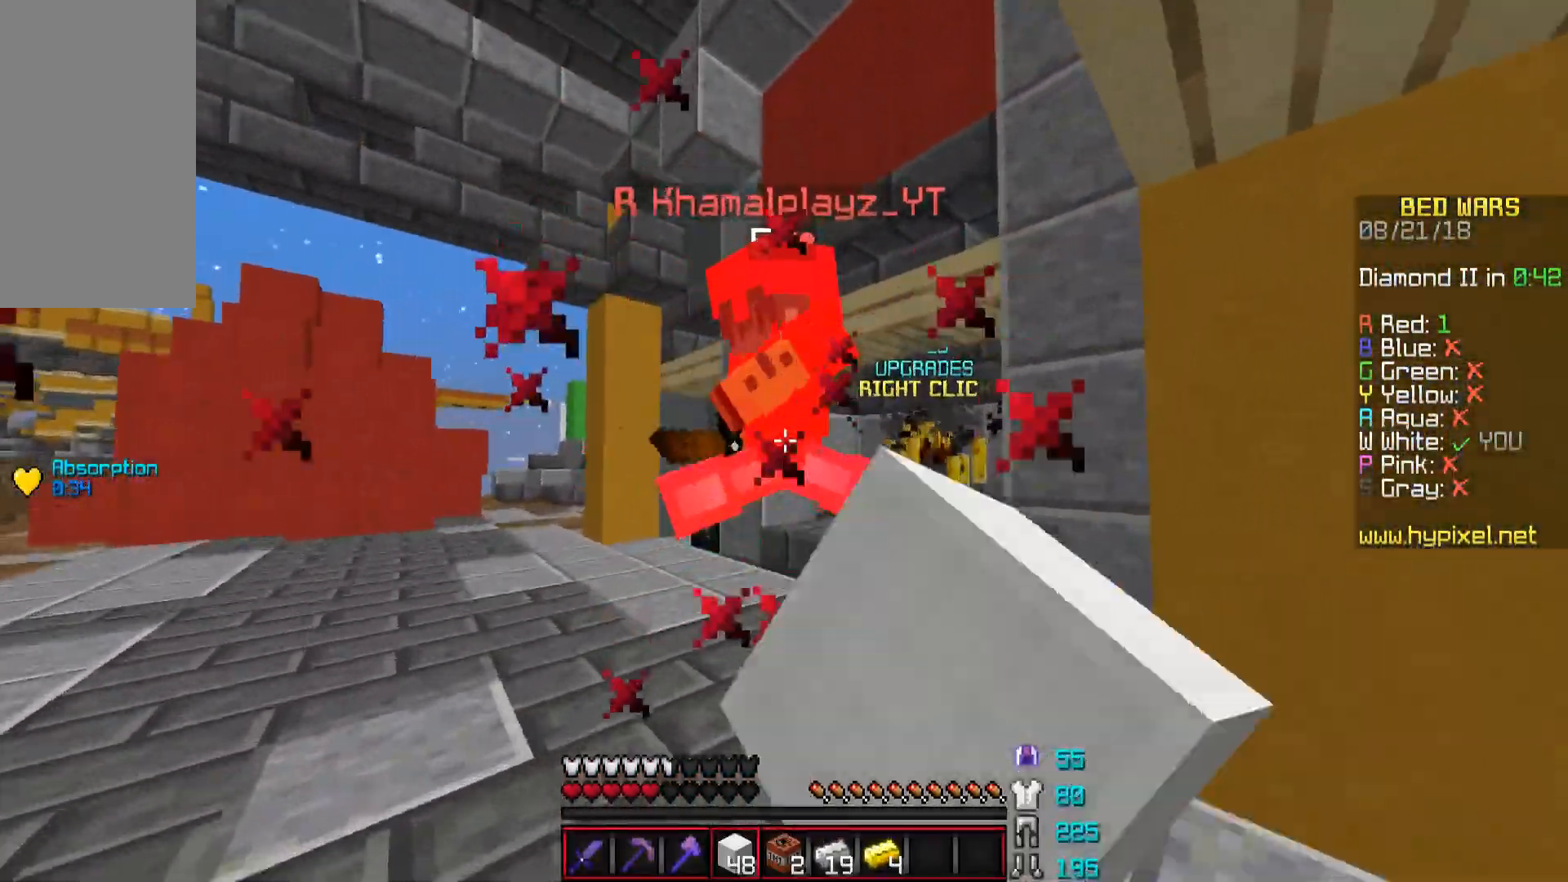
{"keys": ["d", "w"], "mouse": ["left"], "events": [[83, "mouse_left", "up"], [133, "d", "down"], [133, "mouse_left", "down"], [184, "mouse_left", "up"], [234, "mouse_left", "down"], [334, "d", "up"], [334, "mouse_left", "up"], [384, "mouse_left", "down"], [434, "mouse_left", "up"], [484, "d", "down"], [484, "mouse_left", "down"]]}
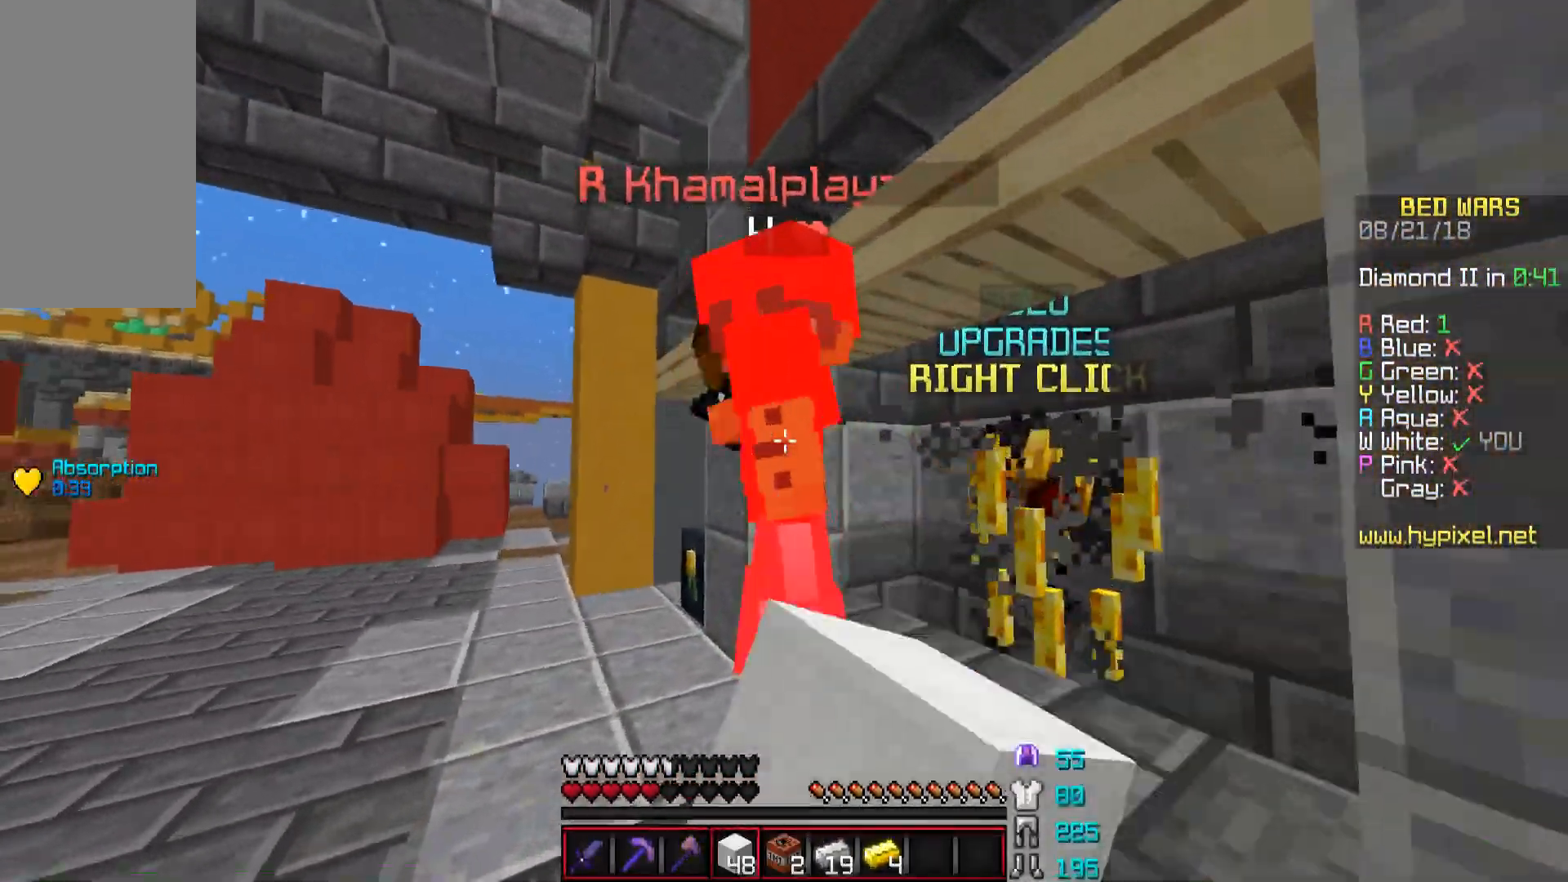
{"keys": ["a"], "mouse": [], "events": [[33, "mouse_left", "up"], [83, "a", "down"], [83, "d", "up"], [83, "mouse_left", "down"], [133, "mouse_left", "up"], [183, "mouse_left", "down"], [233, "mouse_left", "up"], [283, "mouse_left", "down"], [383, "mouse_left", "up"], [383, "w", "up"], [433, "mouse_left", "down"], [483, "mouse_left", "up"]]}
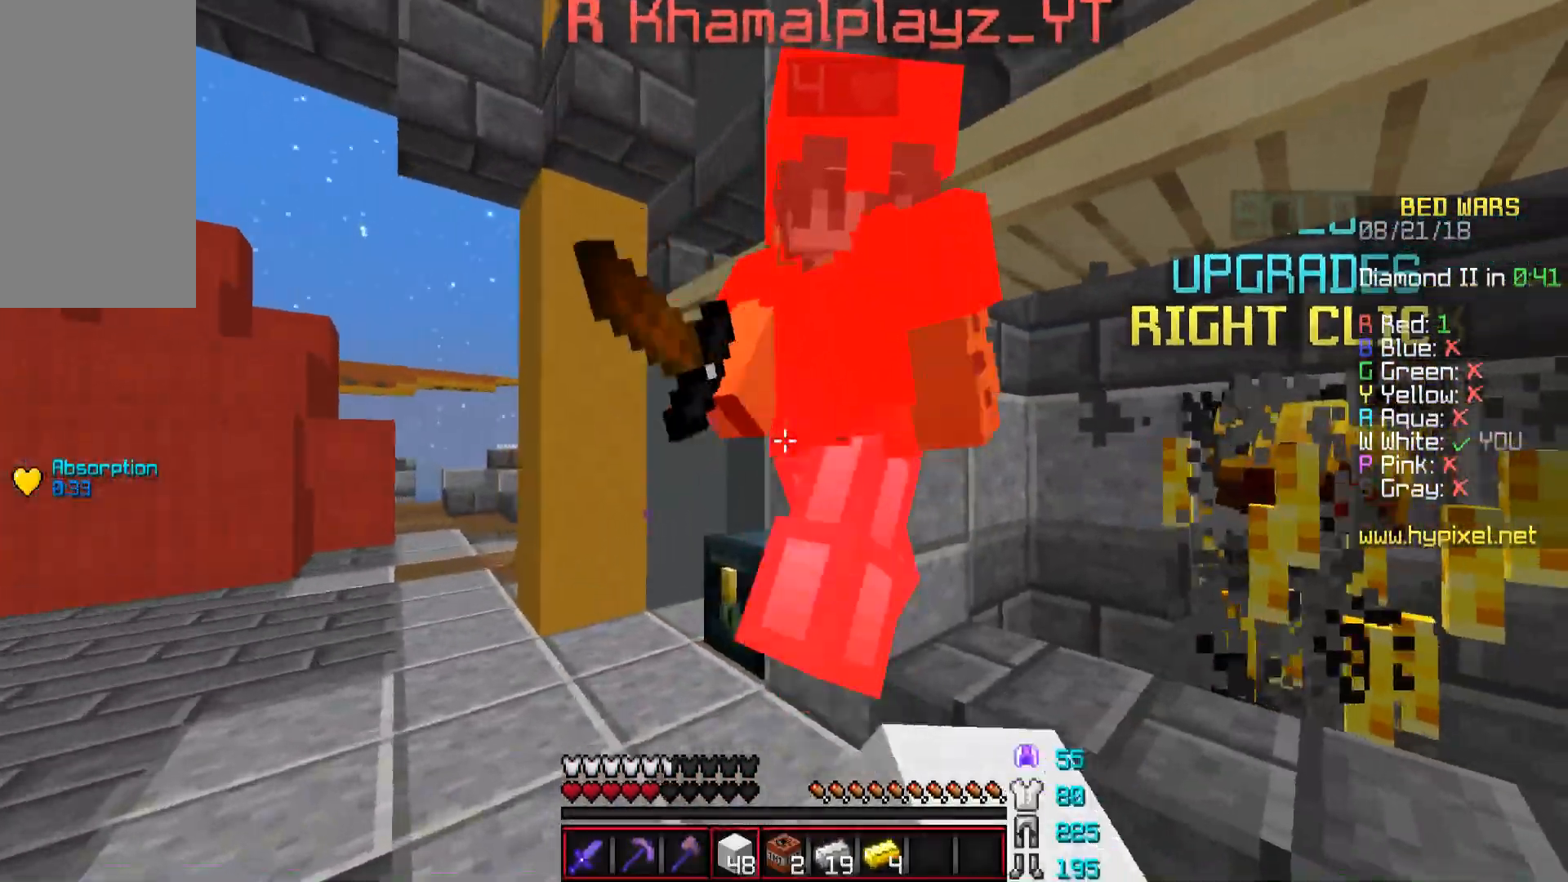
{"keys": ["a", "w"], "mouse": [], "events": [[134, "mouse_left", "down"], [234, "mouse_left", "up"], [484, "w", "down"]]}
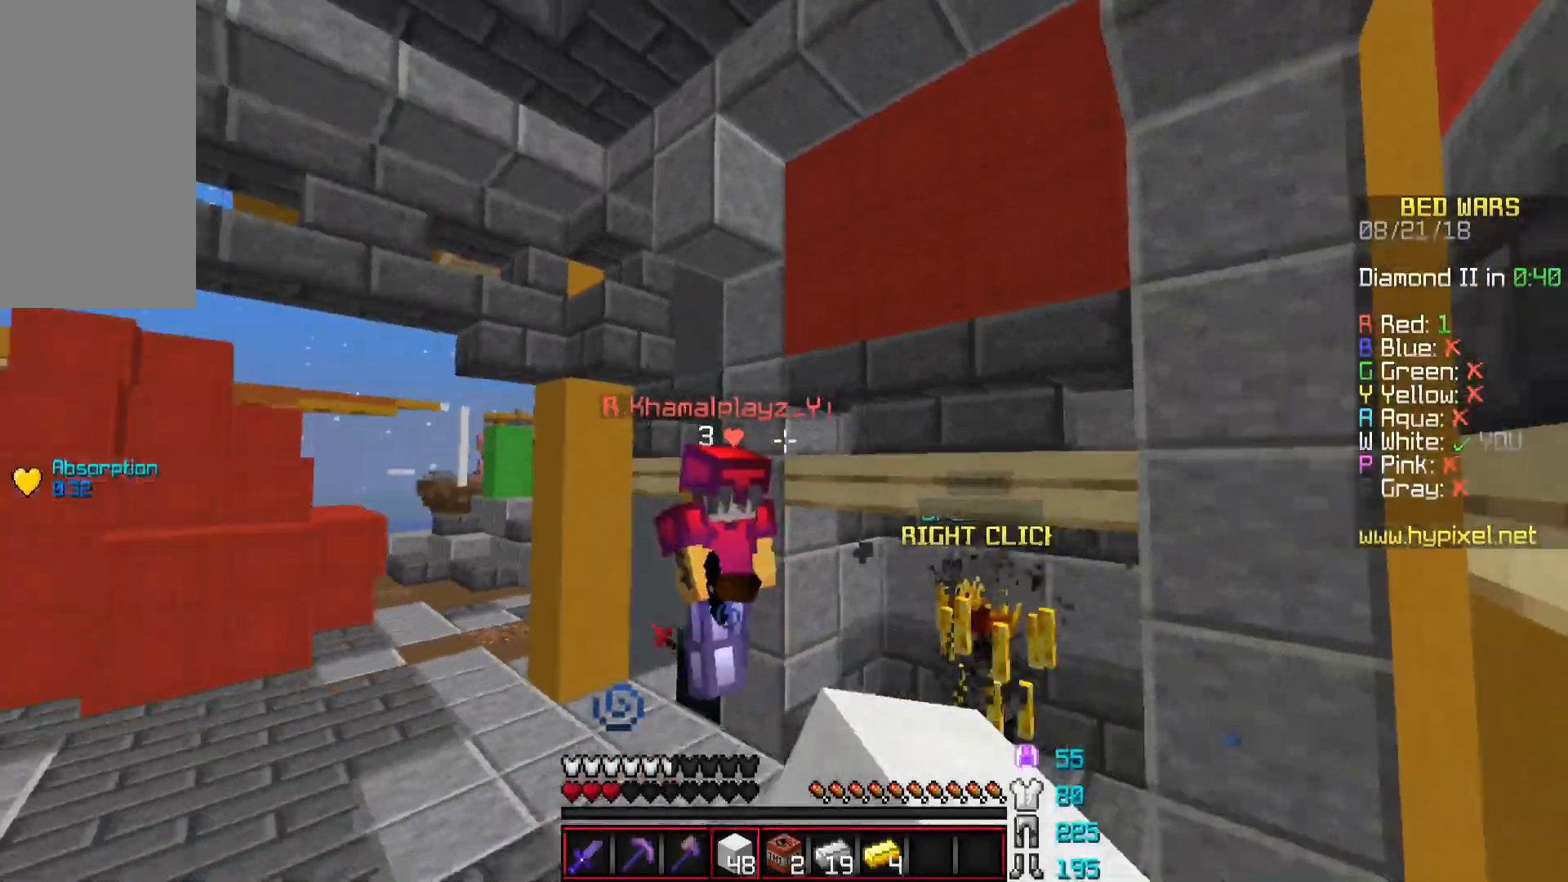
{"keys": ["a", "w"], "mouse": ["left"], "events": [[383, "mouse_left", "down"], [433, "mouse_left", "up"], [483, "mouse_left", "down"]]}
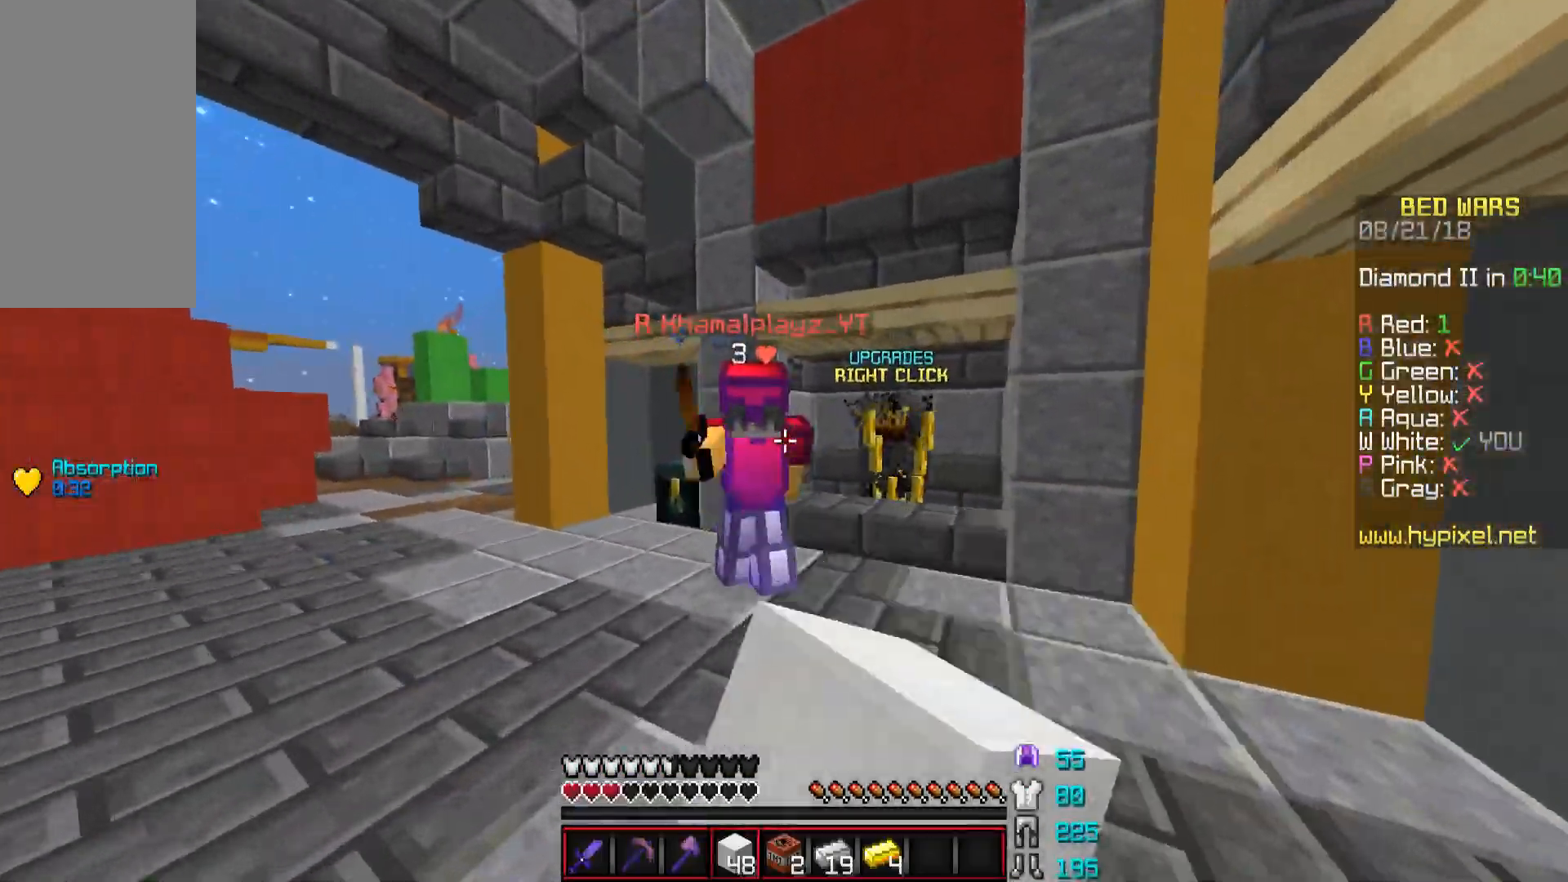
{"keys": ["d", "w"], "mouse": [], "events": [[33, "mouse_left", "up"], [83, "mouse_left", "down"], [133, "mouse_left", "up"], [184, "mouse_left", "down"], [184, "w", "up"], [234, "a", "up"], [234, "mouse_left", "up"], [284, "d", "down"], [284, "mouse_left", "down"], [334, "mouse_left", "up"], [384, "w", "down"], [434, "mouse_left", "down"], [484, "mouse_left", "up"]]}
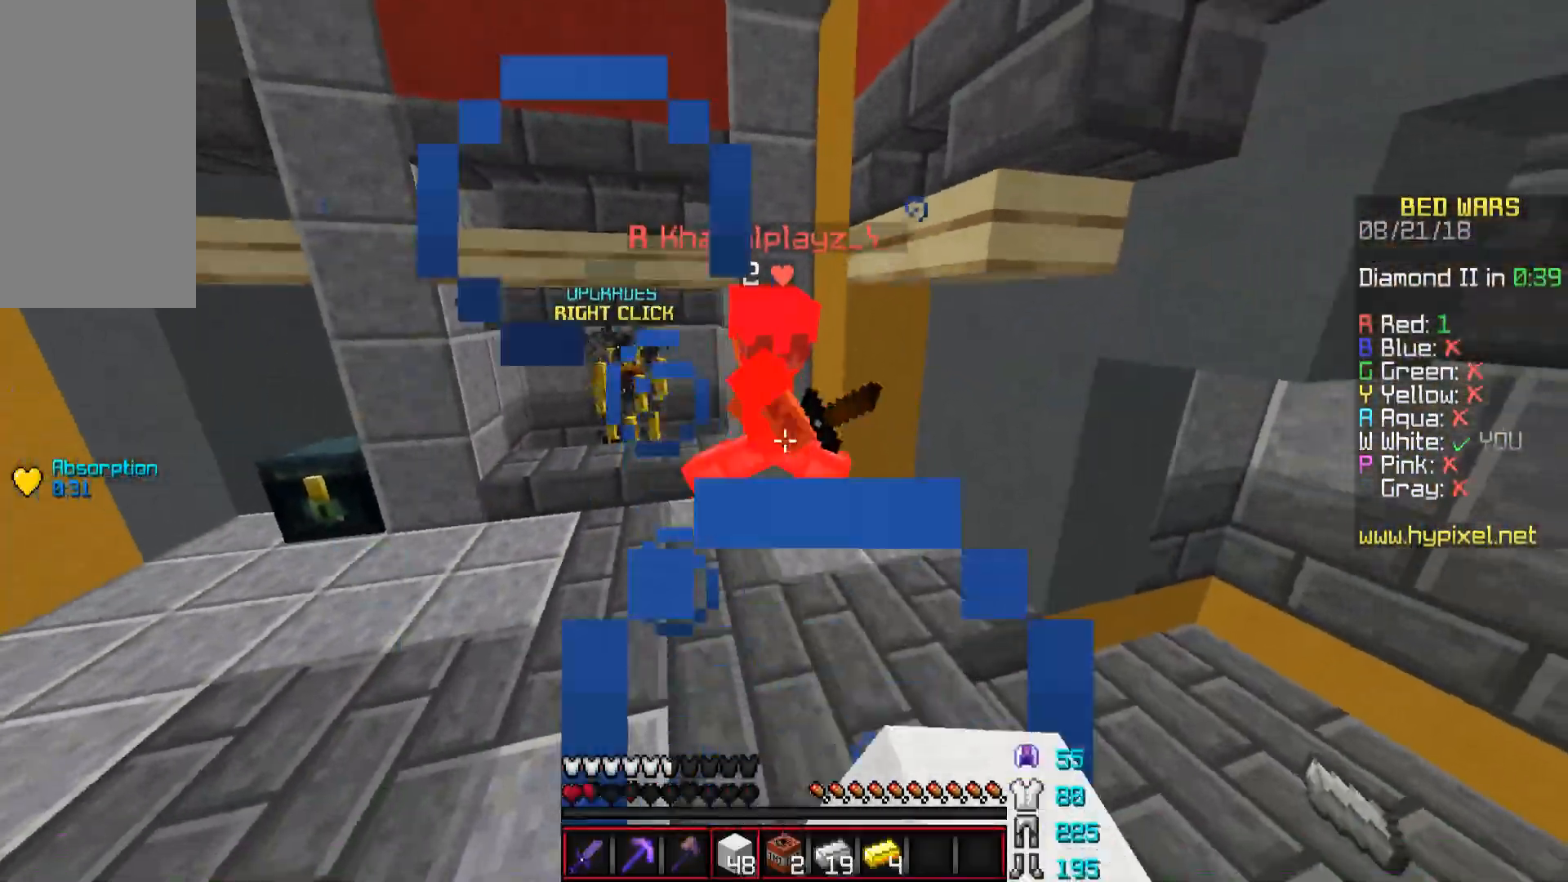
{"keys": ["d", "w"], "mouse": [], "events": [[83, "mouse_left", "down"], [133, "mouse_left", "up"], [183, "mouse_left", "down"], [233, "mouse_left", "up"], [333, "mouse_left", "down"], [333, "space", "down"], [383, "mouse_left", "up"], [483, "space", "up"]]}
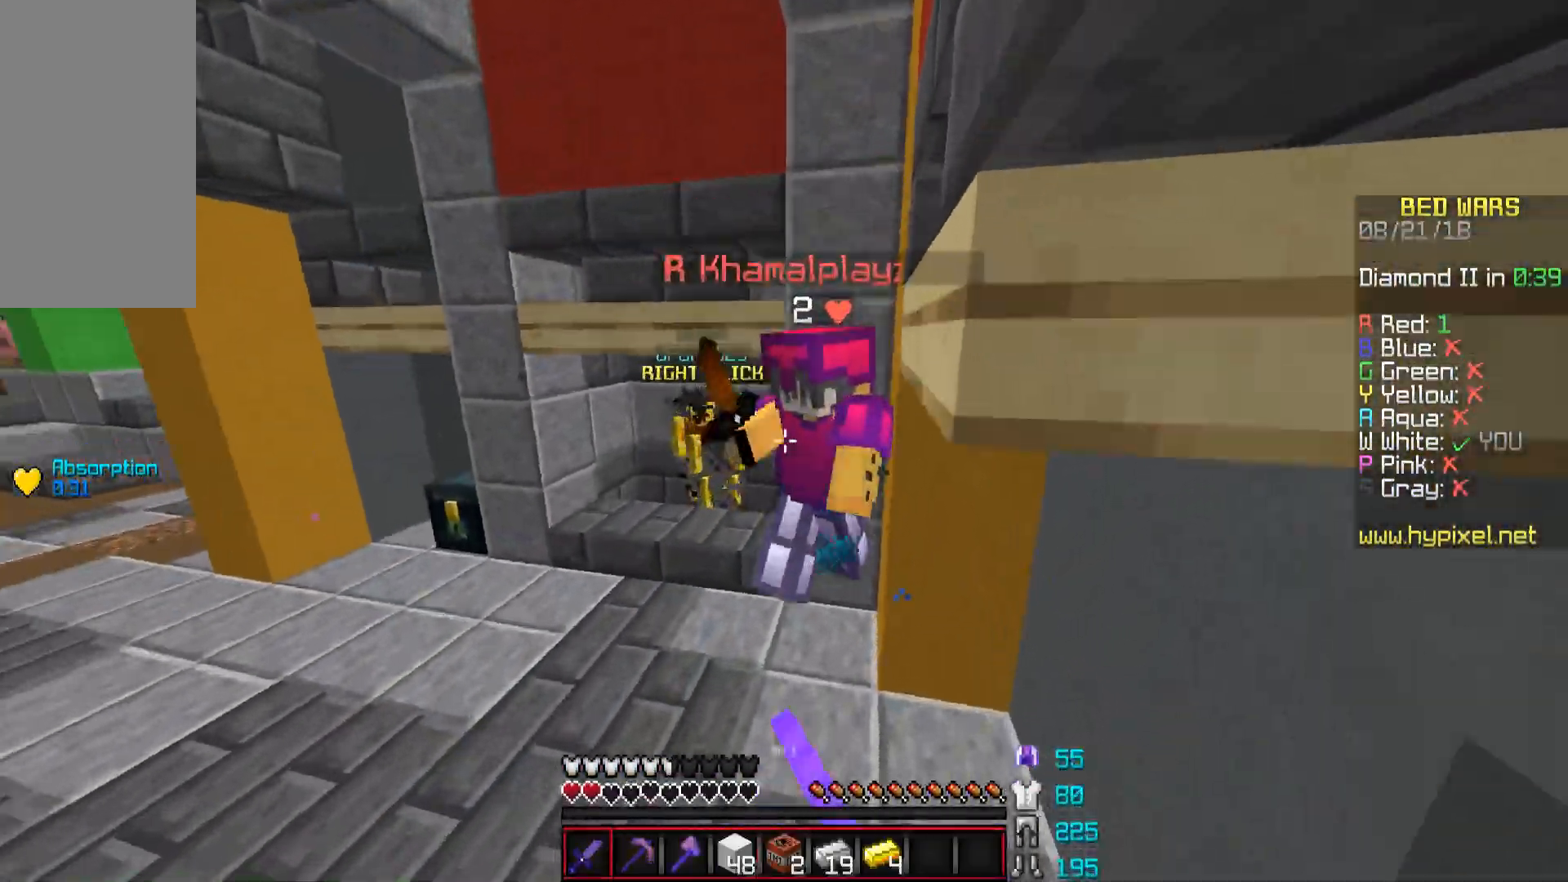
{"keys": ["w"], "mouse": ["left"], "events": [[33, "d", "up"], [67, "mouse_left", "down"], [184, "d", "down"], [184, "mouse_left", "up"], [234, "mouse_left", "down"], [284, "mouse_left", "up"], [434, "d", "up"], [434, "mouse_left", "down"]]}
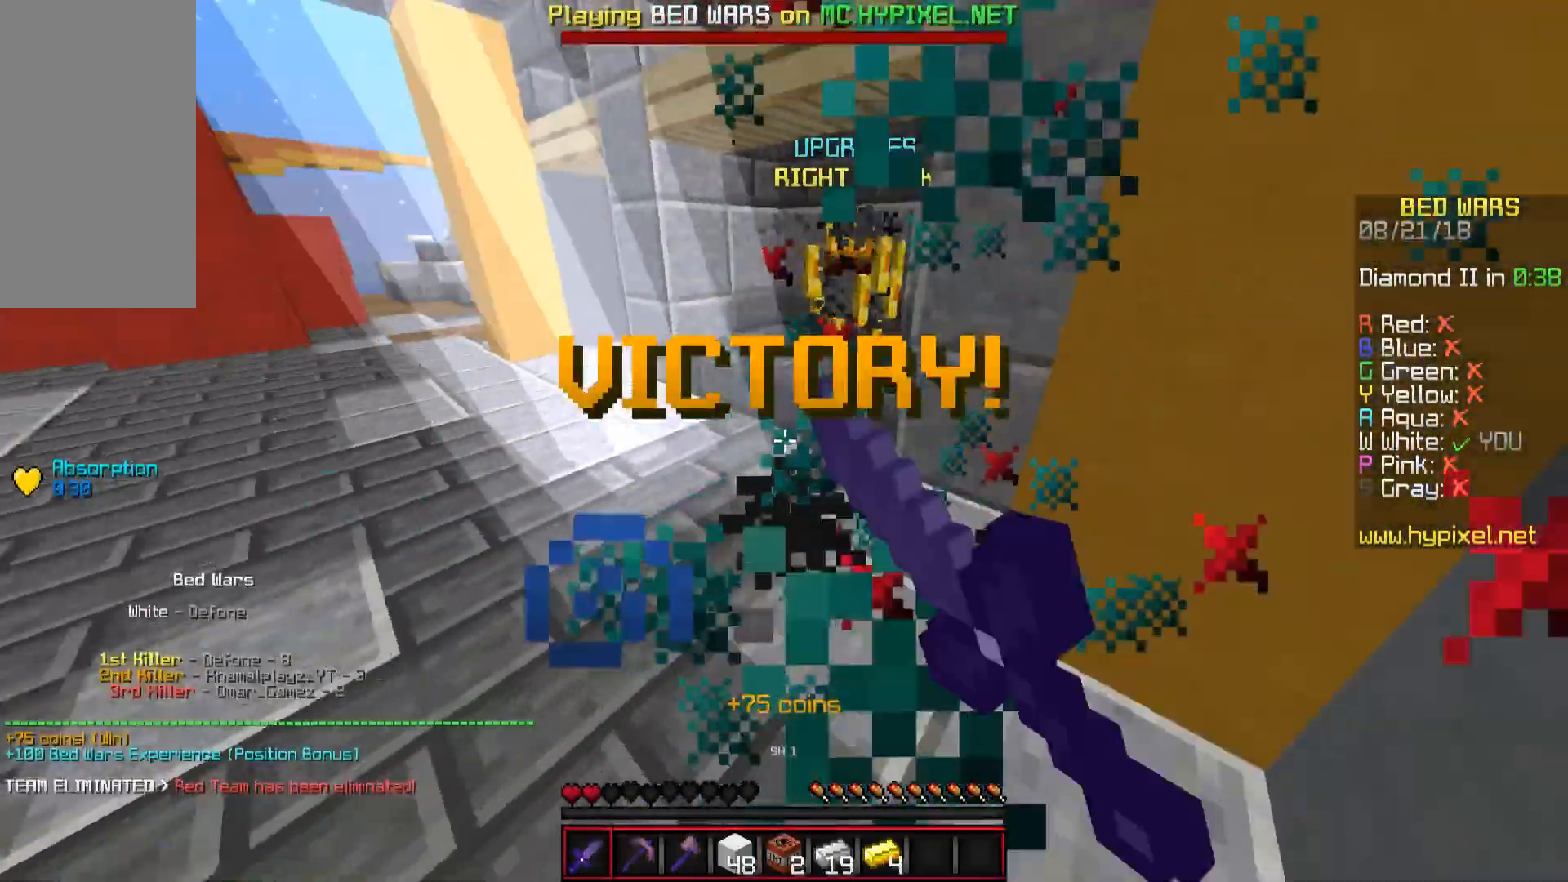
{"keys": ["w"], "mouse": [], "events": [[33, "mouse_left", "up"], [183, "a", "down"], [483, "a", "up"]]}
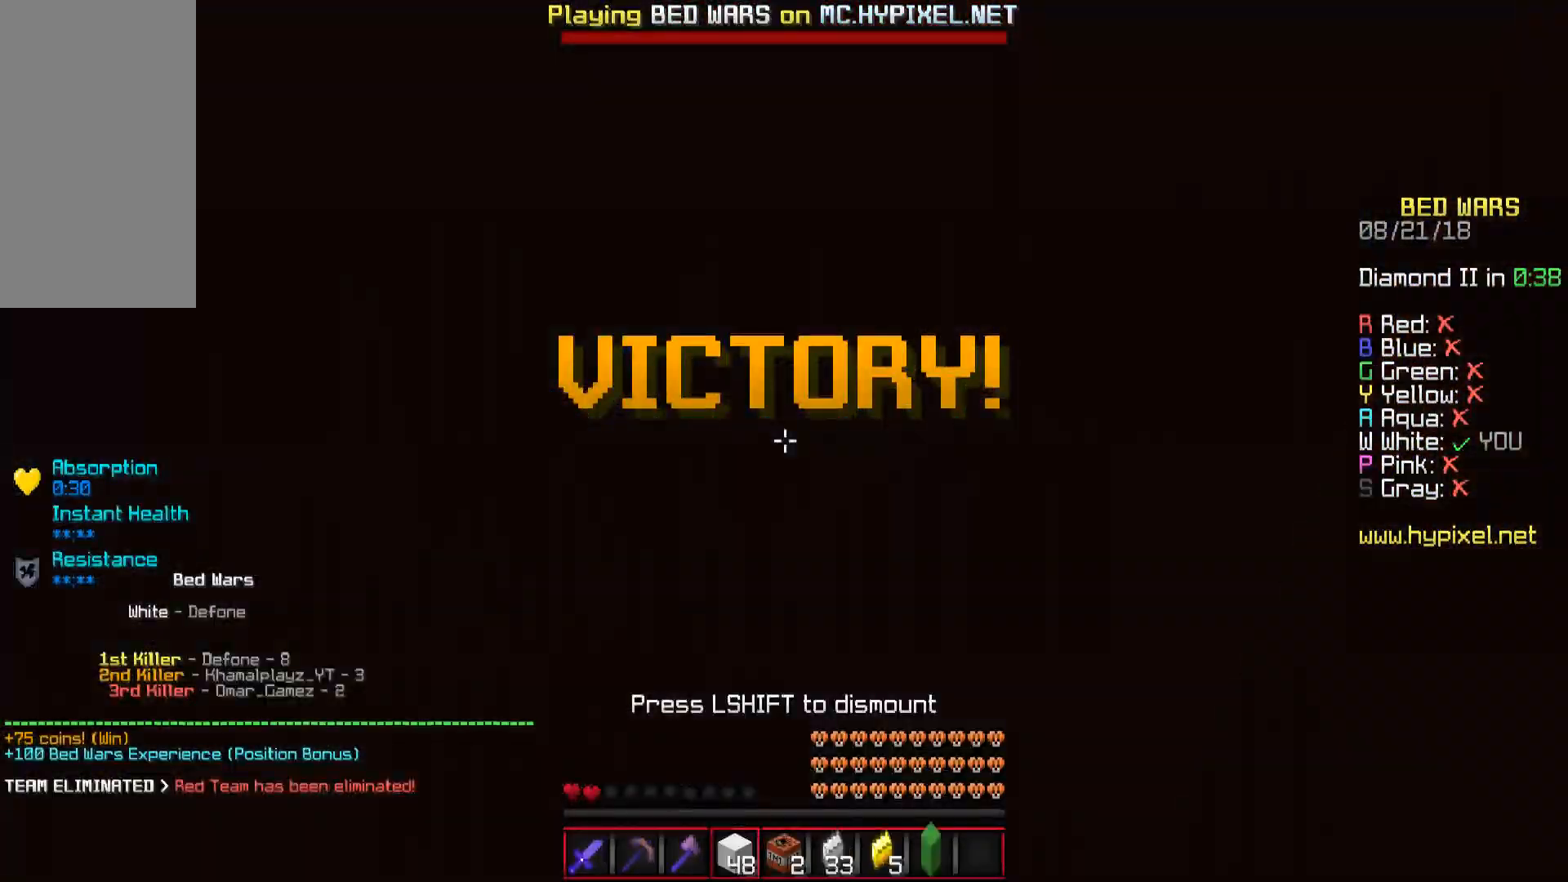
{"keys": [], "mouse": [], "events": [[167, "w", "up"]]}